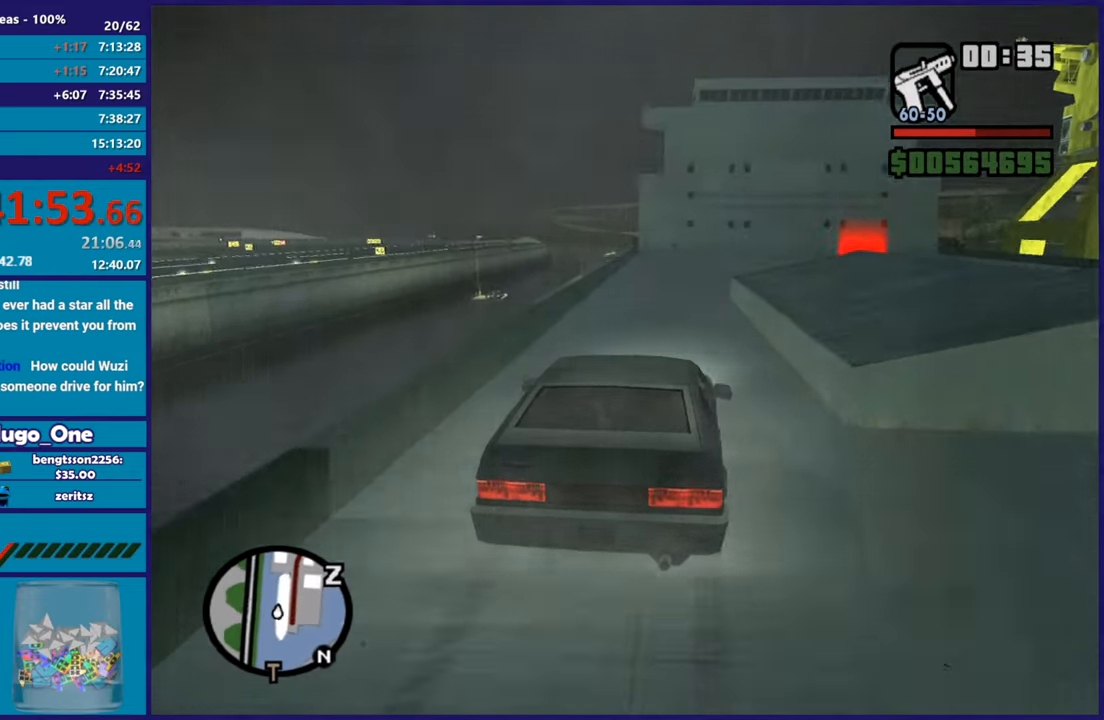
Gameplay with a controller (Xbox layout); each line is a JSON object with the inputs held at the frame after it. "button_events" lists button changes between this image and that frame as [ms after this image, input, new state], when the widget could be followed in between (sticks are given only as held states).
{"buttons": [], "left_stick": "center", "right_stick": "down-right", "button_events": [[367, "R2", "up"]]}
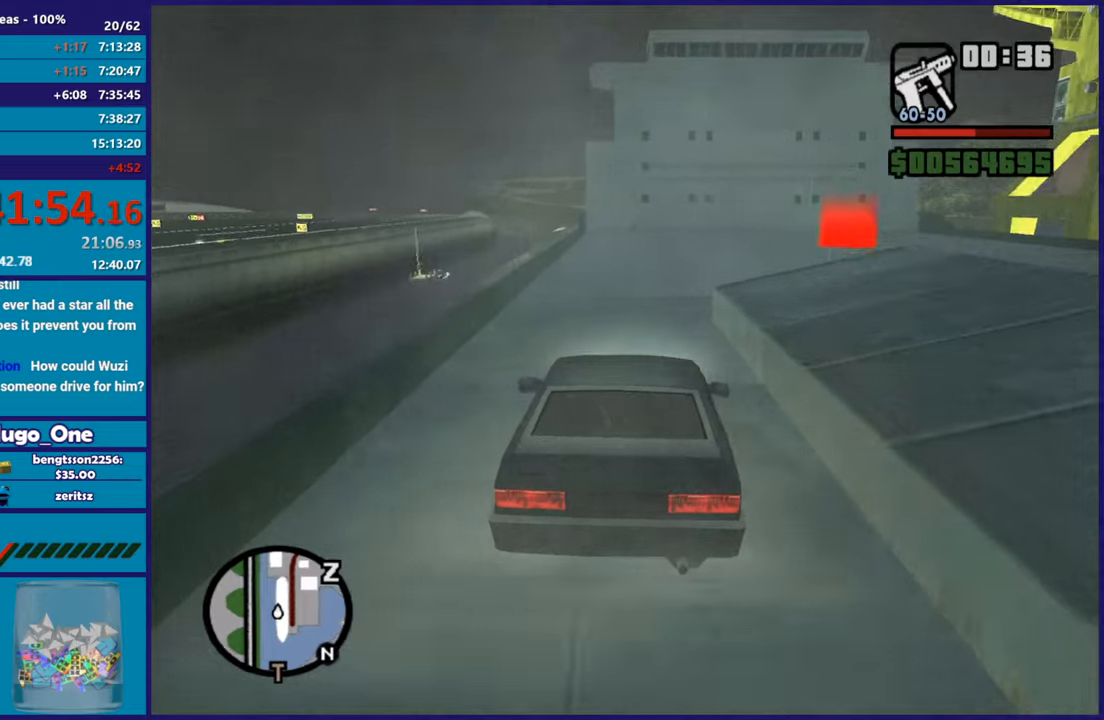
{"buttons": ["R2"], "left_stick": "down-right", "right_stick": "center", "button_events": [[267, "R2", "down"]]}
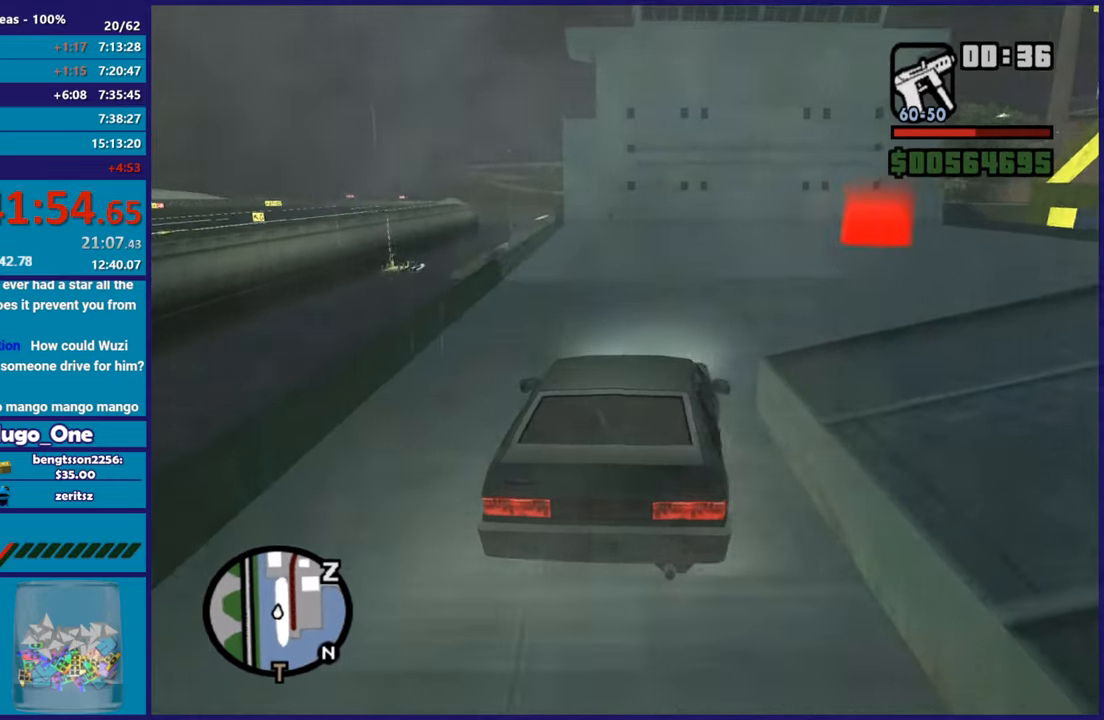
{"buttons": ["R2"], "left_stick": "center", "right_stick": "down-left", "button_events": [[83, "R2", "up"], [183, "R2", "down"]]}
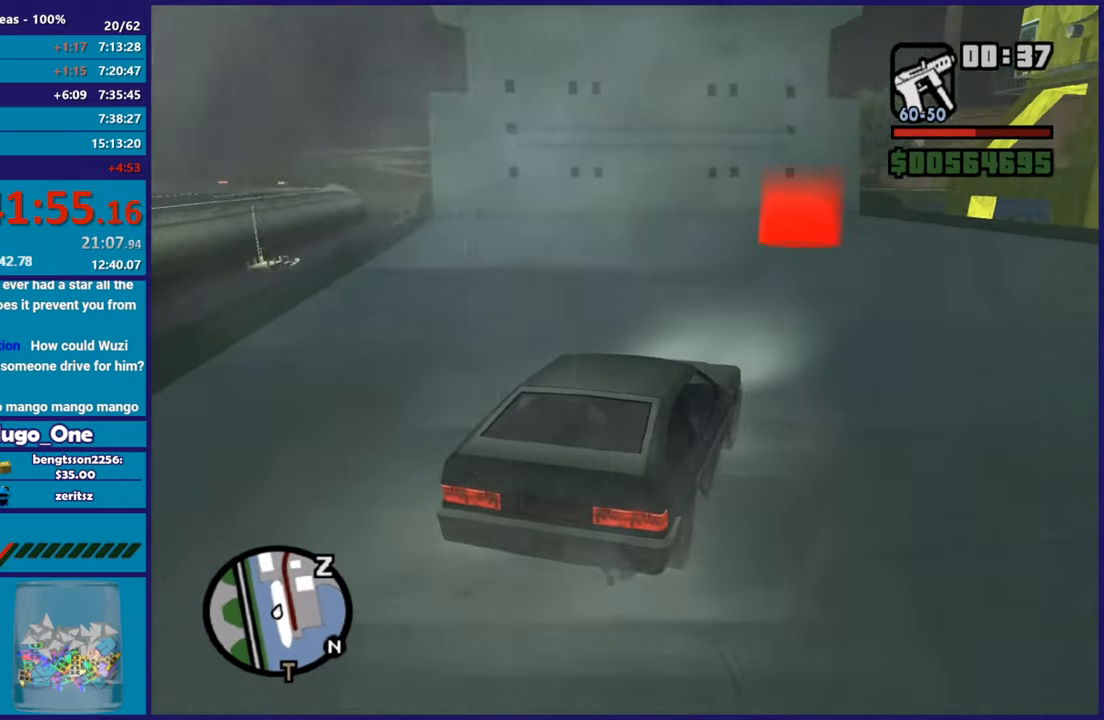
{"buttons": ["R2"], "left_stick": "center", "right_stick": "down-left", "button_events": []}
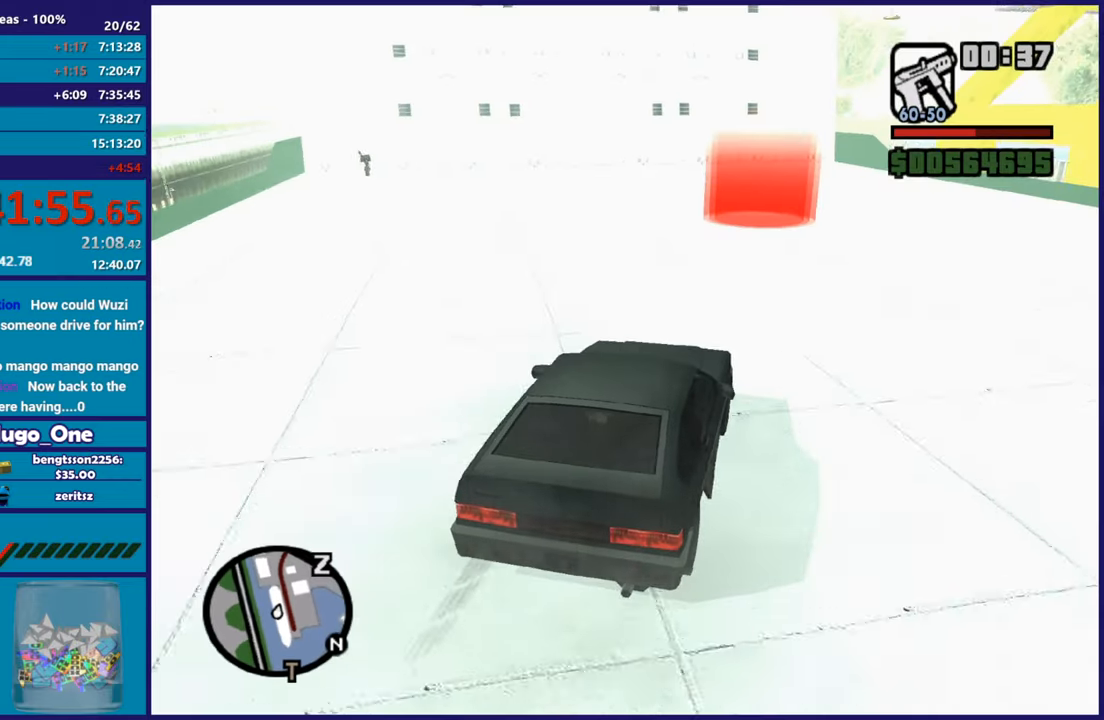
{"buttons": ["A", "L2"], "left_stick": "center", "right_stick": "center", "button_events": [[283, "R2", "up"], [367, "L2", "down"], [467, "A", "down"]]}
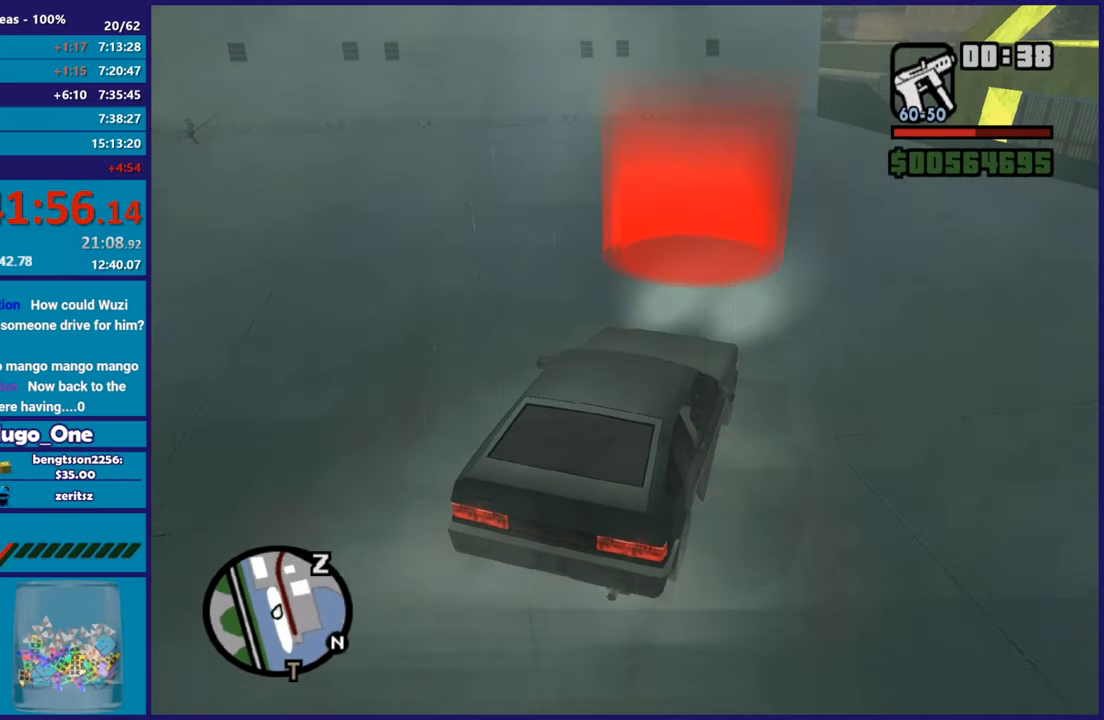
{"buttons": ["A", "L2"], "left_stick": "center", "right_stick": "center", "button_events": [[50, "L2", "up"], [100, "A", "up"], [134, "L2", "down"], [167, "A", "down"], [350, "A", "up"], [417, "A", "down"]]}
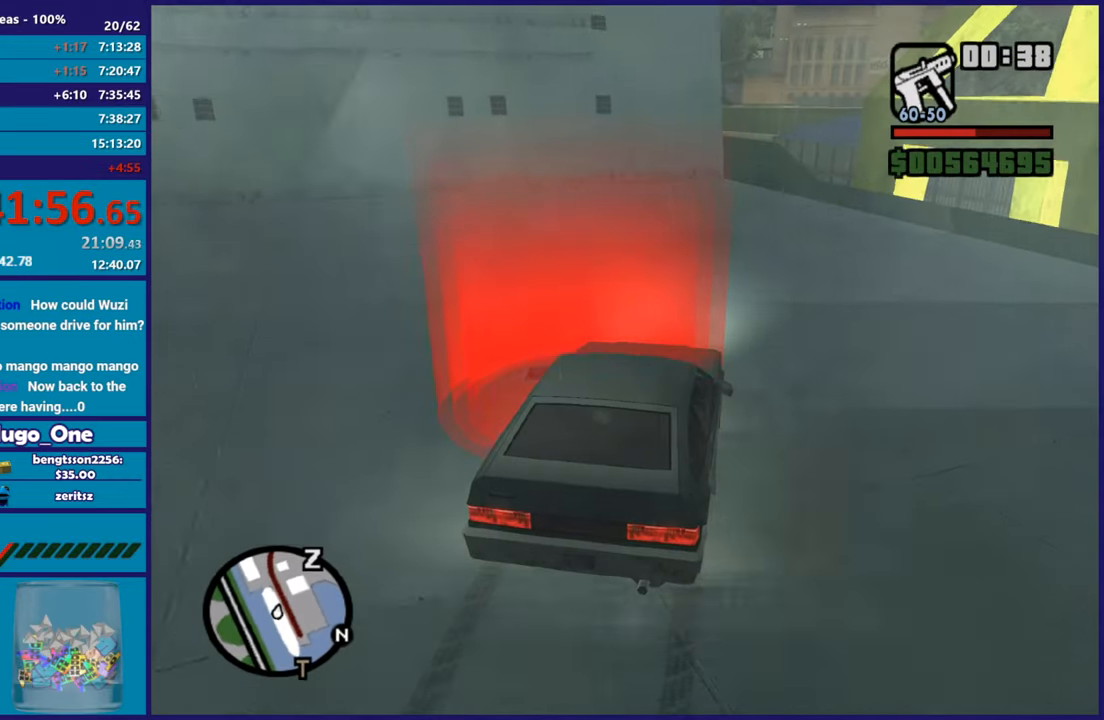
{"buttons": [], "left_stick": "center", "right_stick": "center", "button_events": [[66, "A", "up"], [133, "A", "down"], [250, "A", "up"], [333, "L2", "up"]]}
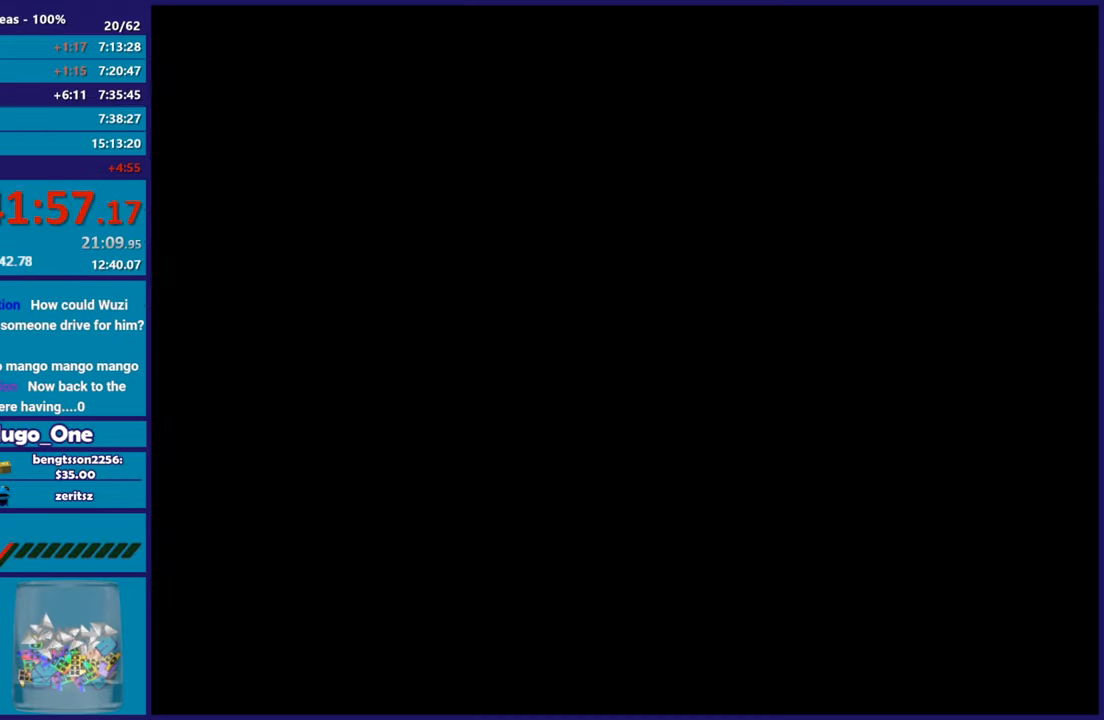
{"buttons": [], "left_stick": "center", "right_stick": "center", "button_events": []}
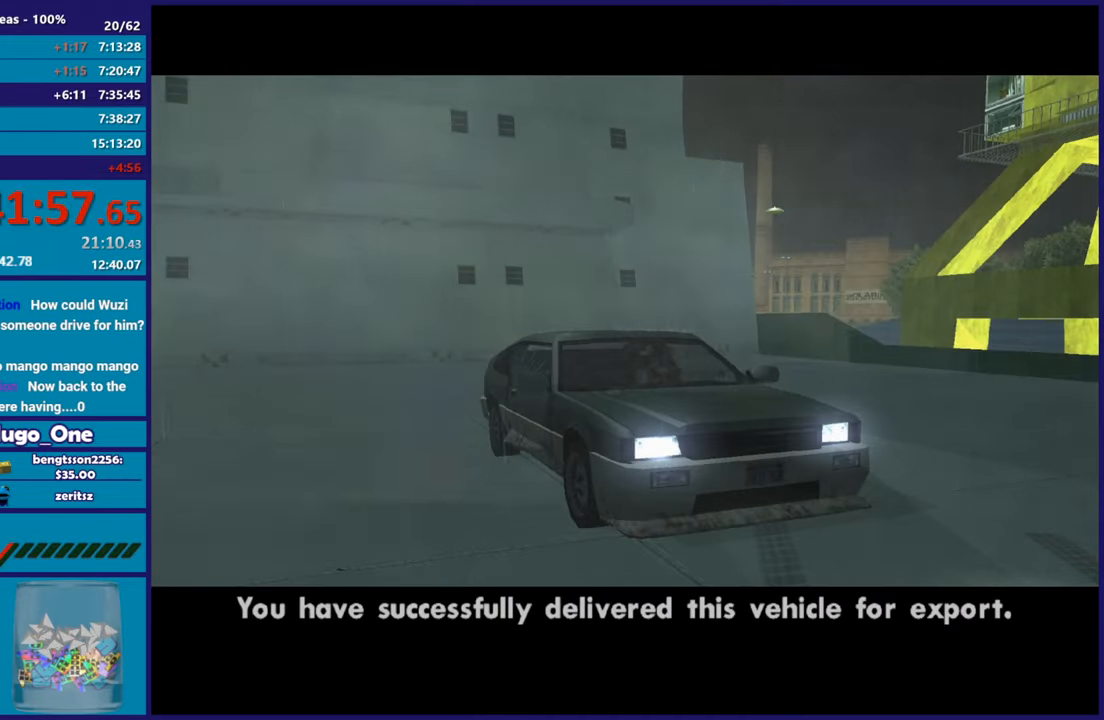
{"buttons": [], "left_stick": "center", "right_stick": "center", "button_events": []}
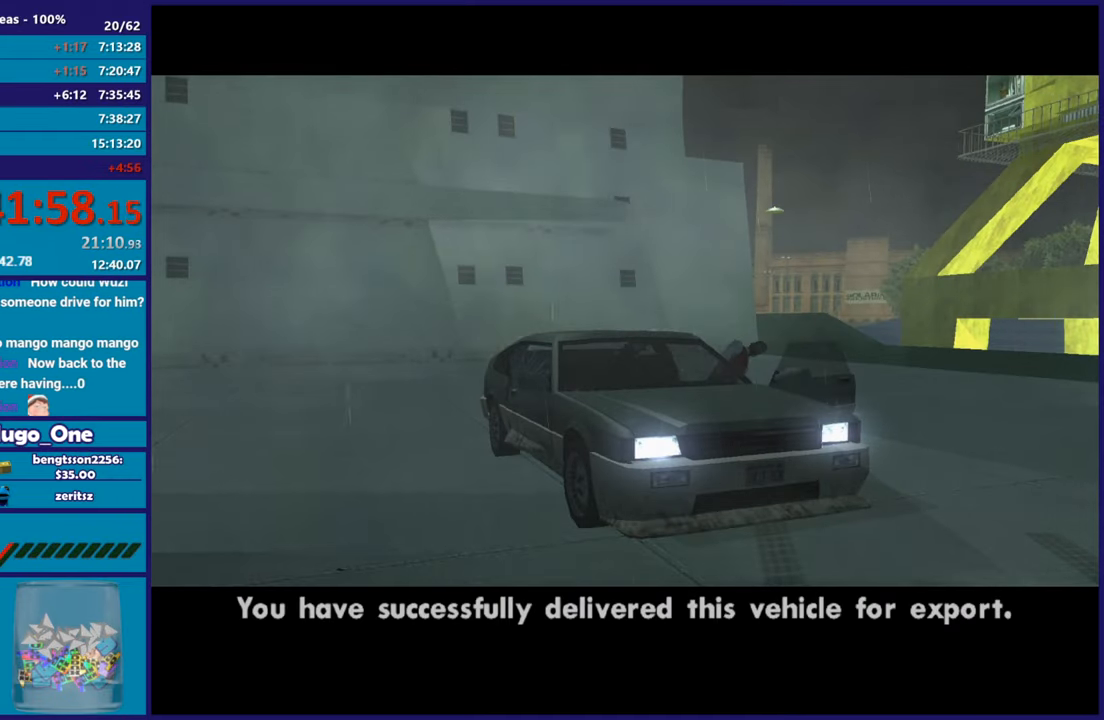
{"buttons": ["A"], "left_stick": "center", "right_stick": "center", "button_events": [[217, "A", "down"], [384, "A", "up"], [467, "A", "down"]]}
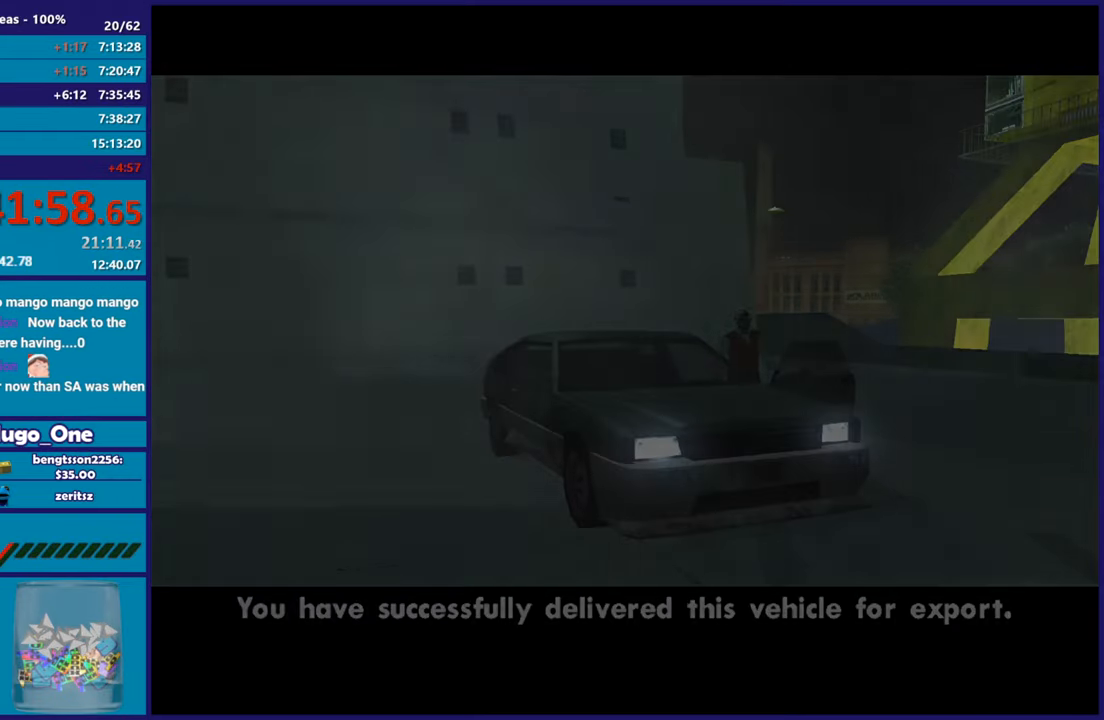
{"buttons": [], "left_stick": "up", "right_stick": "center", "button_events": [[66, "A", "up"], [150, "A", "down"], [267, "A", "up"], [350, "A", "down"], [467, "A", "up"]]}
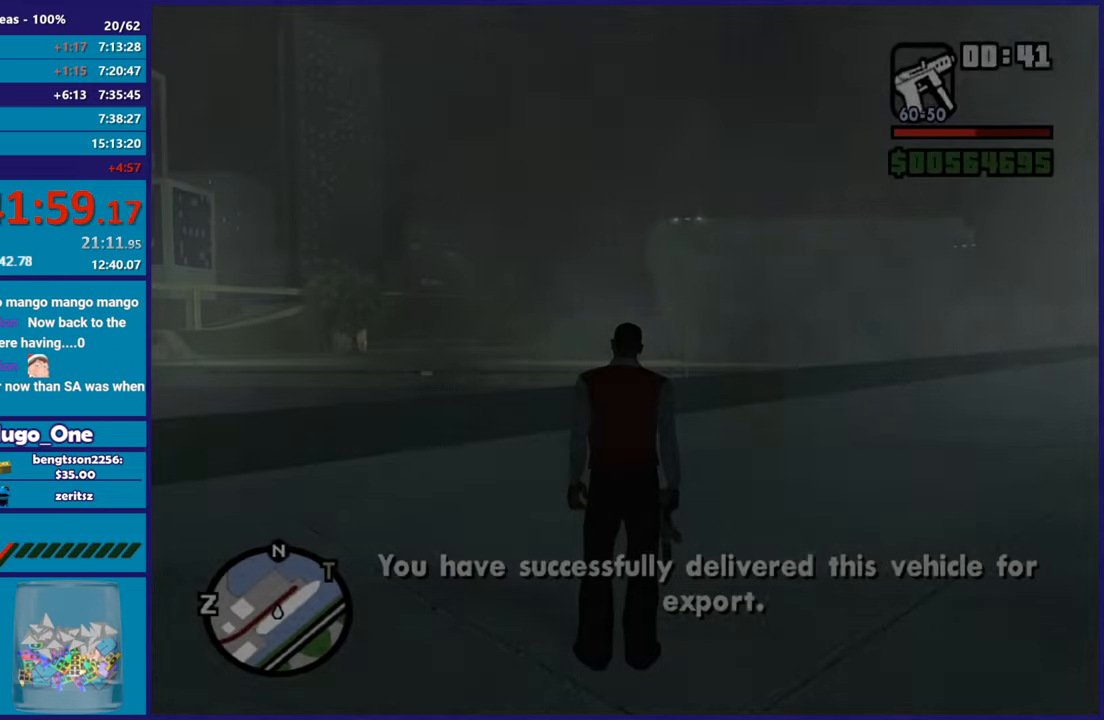
{"buttons": [], "left_stick": "up", "right_stick": "down-left", "button_events": [[33, "A", "down"], [150, "A", "up"], [217, "A", "down"], [317, "A", "up"]]}
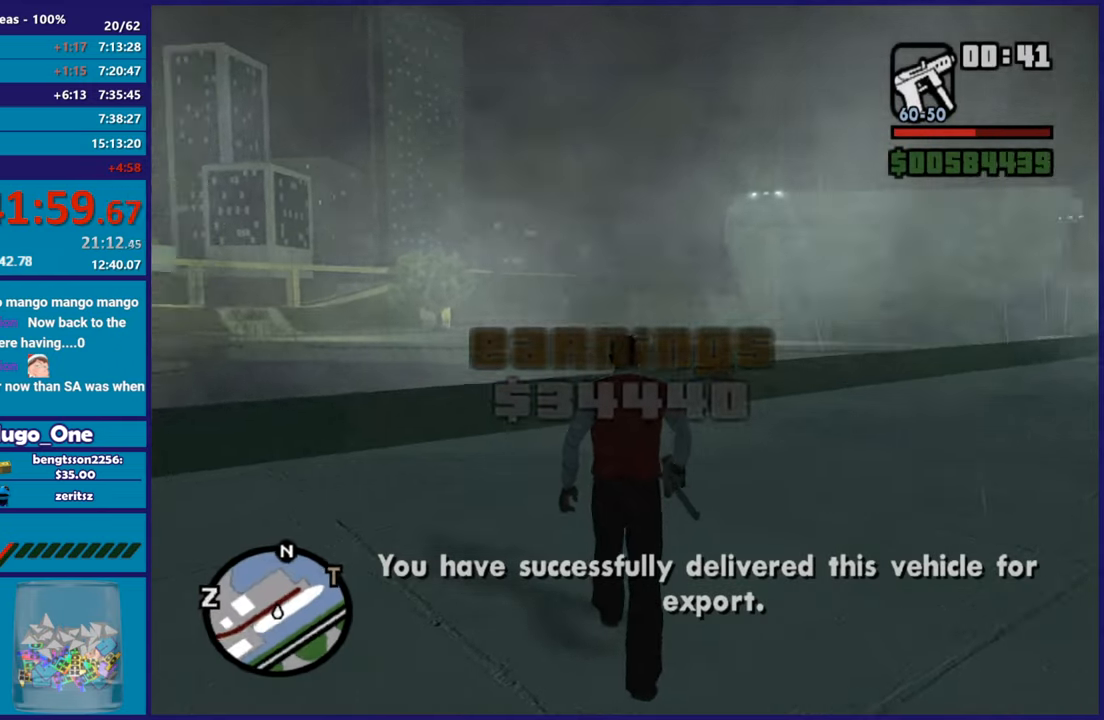
{"buttons": [], "left_stick": "up", "right_stick": "center", "button_events": [[133, "A", "down"], [267, "A", "up"], [317, "A", "down"], [467, "A", "up"]]}
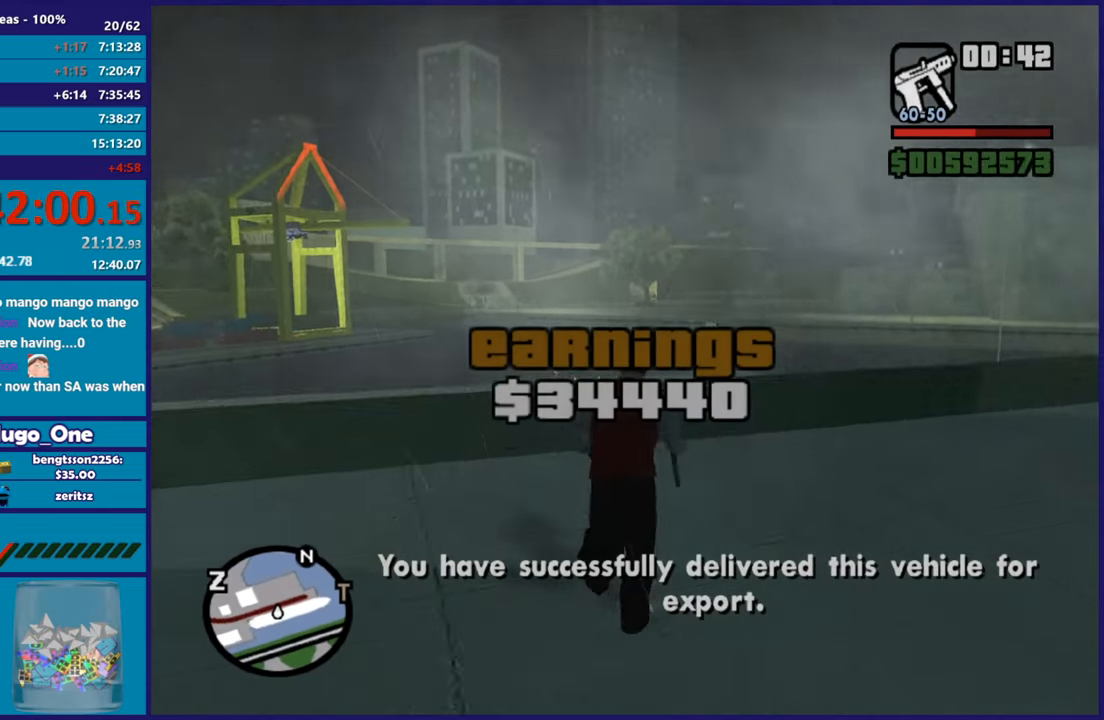
{"buttons": [], "left_stick": "up", "right_stick": "center", "button_events": [[17, "A", "down"], [100, "X", "down"], [167, "A", "up"], [451, "X", "up"]]}
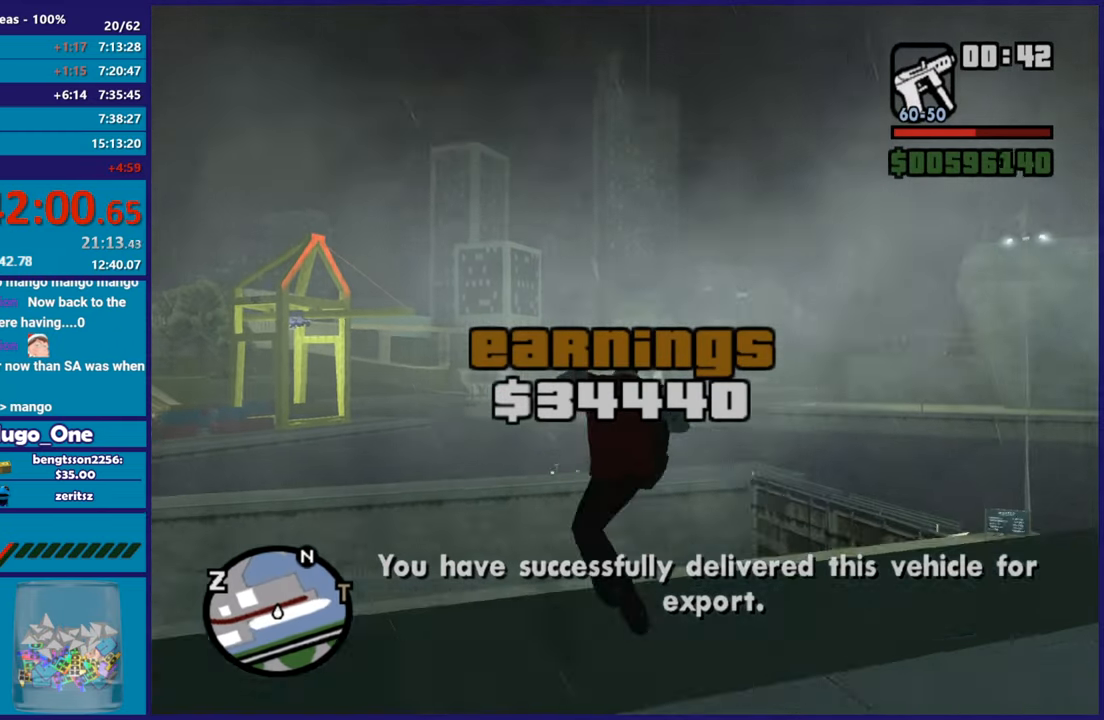
{"buttons": ["A"], "left_stick": "up", "right_stick": "center", "button_events": [[400, "A", "down"]]}
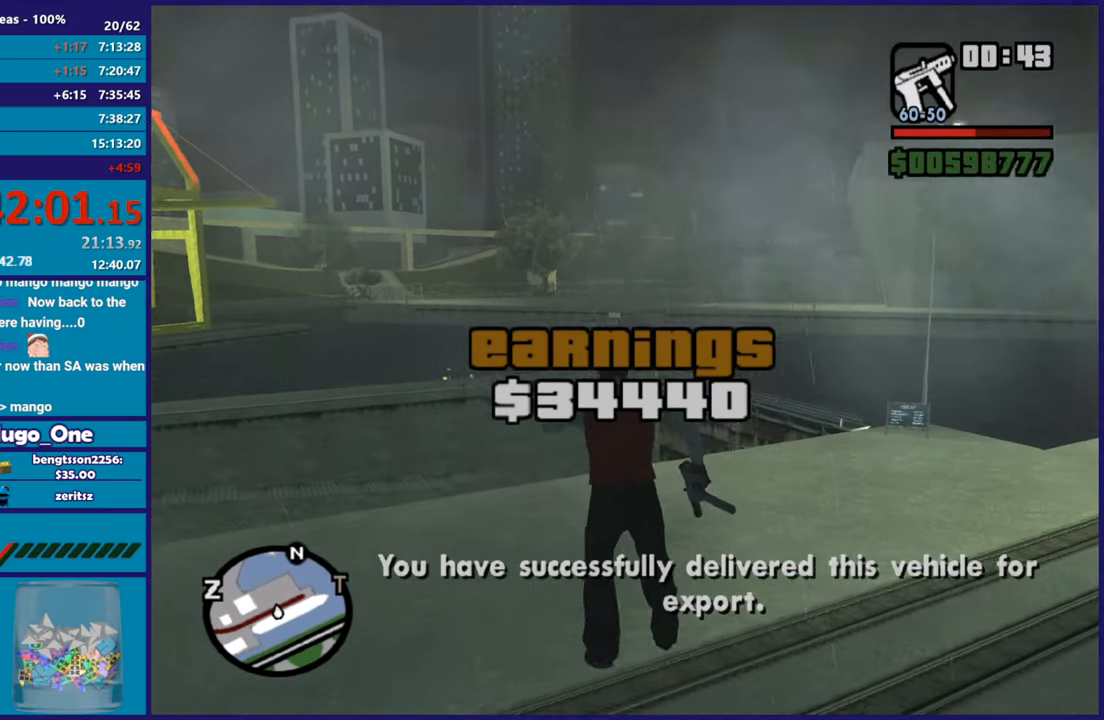
{"buttons": [], "left_stick": "center", "right_stick": "center", "button_events": [[17, "A", "up"], [67, "A", "down"], [167, "X", "down"], [234, "A", "up"], [301, "X", "up"], [351, "X", "down"], [484, "X", "up"]]}
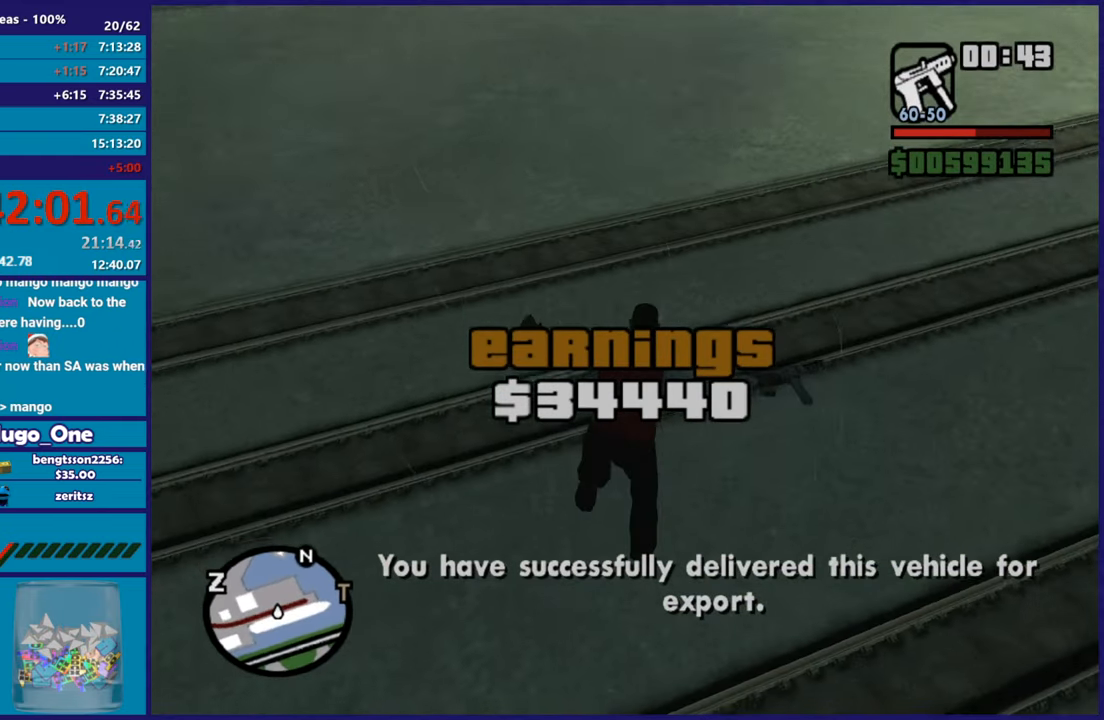
{"buttons": [], "left_stick": "center", "right_stick": "center", "button_events": [[50, "X", "down"], [300, "X", "up"]]}
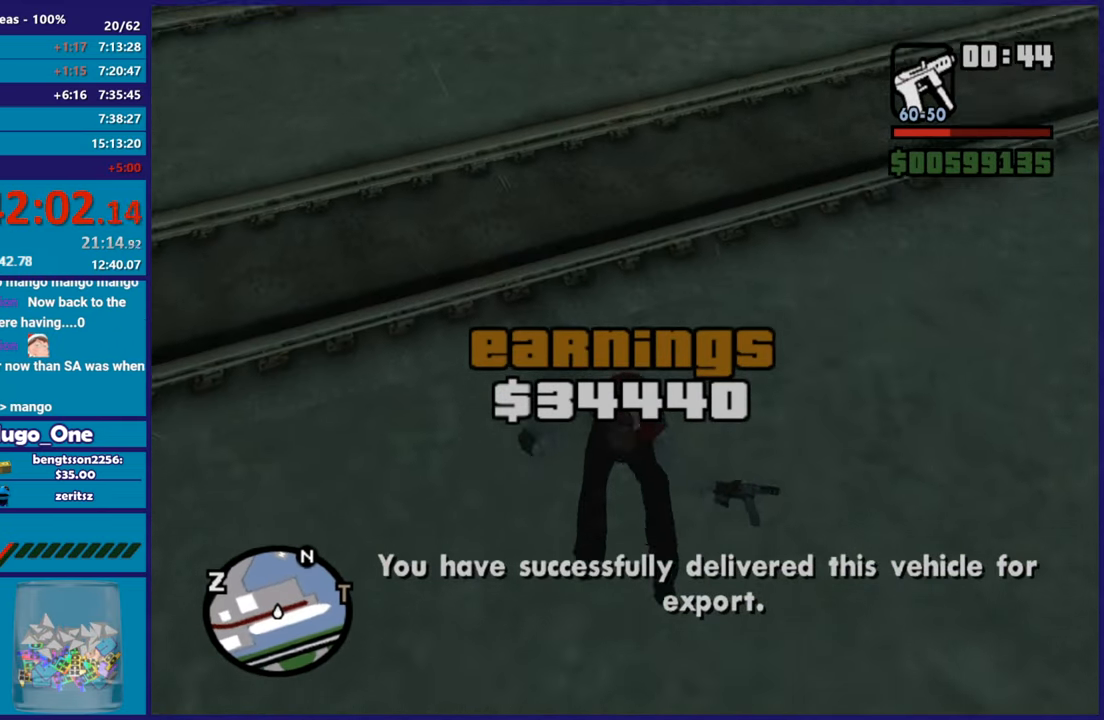
{"buttons": [], "left_stick": "center", "right_stick": "center", "button_events": []}
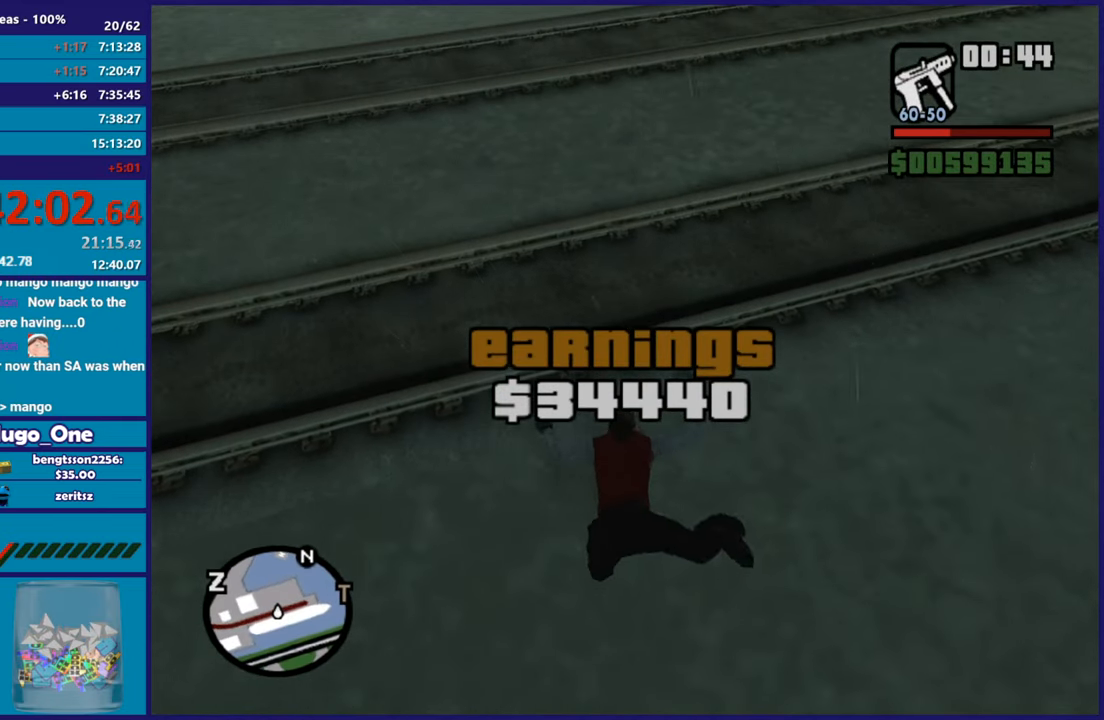
{"buttons": [], "left_stick": "center", "right_stick": "center", "button_events": []}
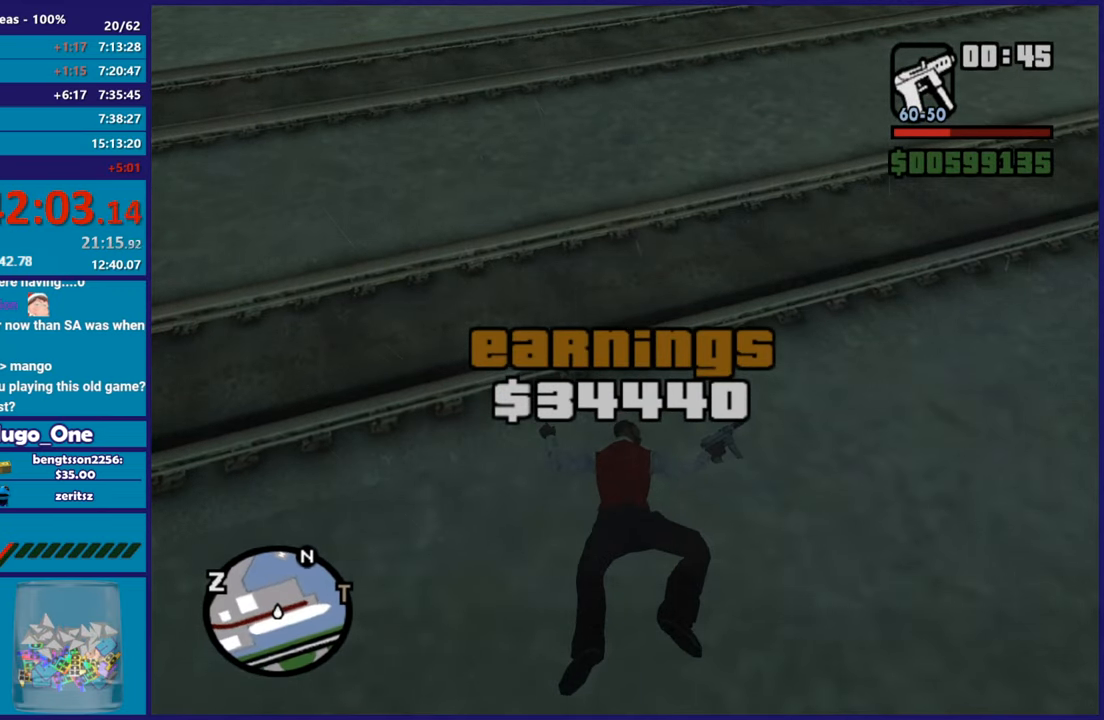
{"buttons": [], "left_stick": "up", "right_stick": "down-left", "button_events": [[67, "A", "down"], [201, "A", "up"], [267, "A", "down"], [401, "A", "up"]]}
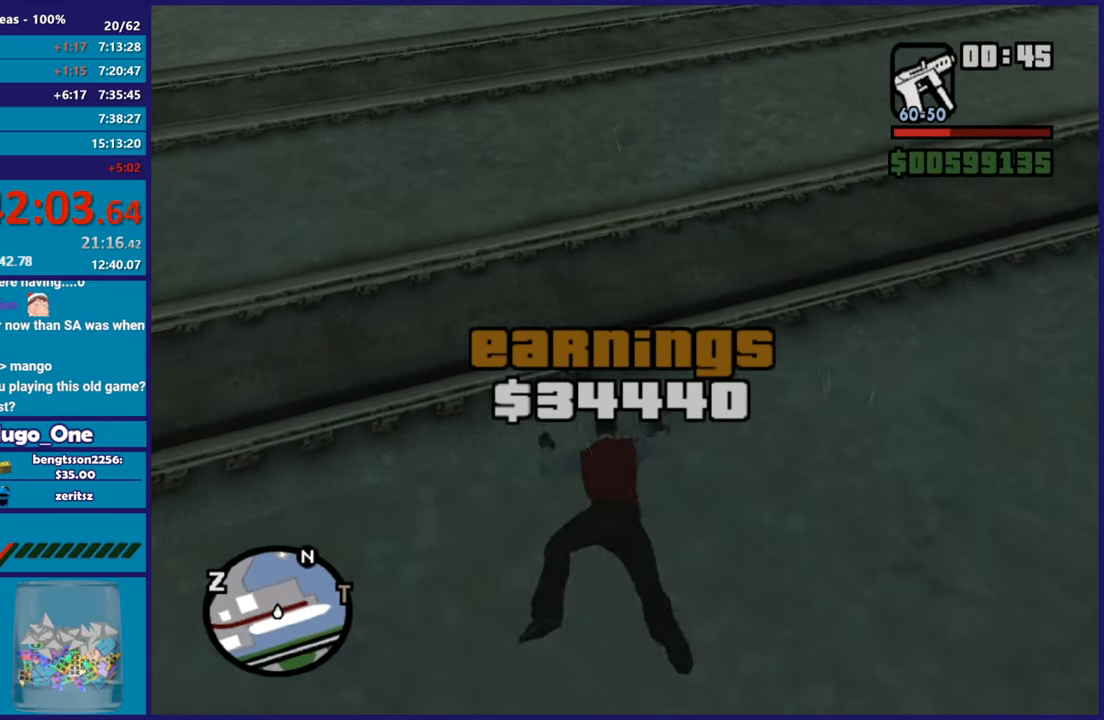
{"buttons": ["A"], "left_stick": "up", "right_stick": "center", "button_events": [[233, "A", "down"], [334, "A", "up"], [384, "A", "down"]]}
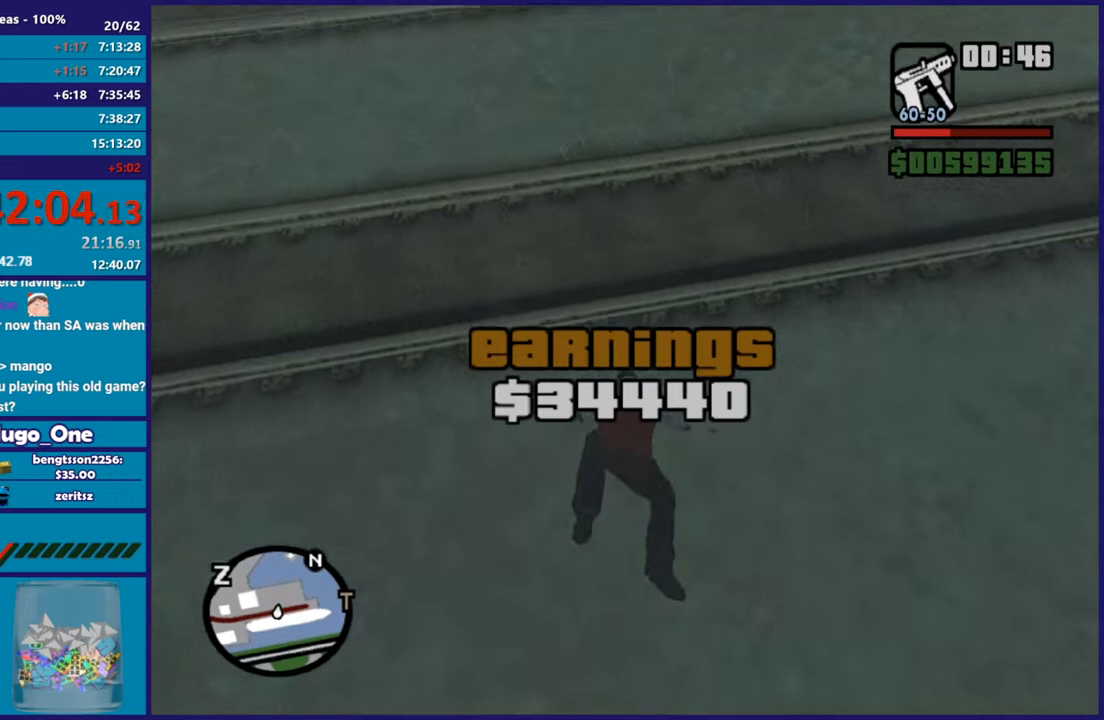
{"buttons": [], "left_stick": "up-left", "right_stick": "center", "button_events": [[17, "A", "up"], [351, "A", "down"], [468, "A", "up"]]}
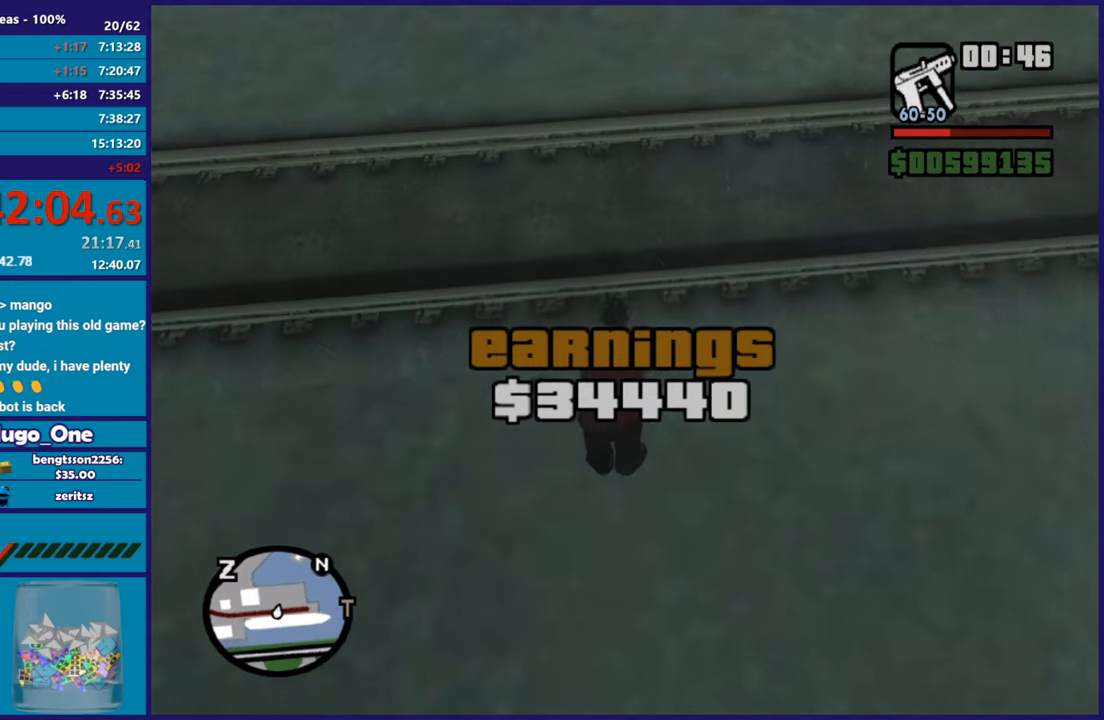
{"buttons": ["A"], "left_stick": "up-left", "right_stick": "center", "button_events": [[50, "A", "down"], [183, "A", "up"], [250, "A", "down"], [367, "A", "up"], [450, "A", "down"]]}
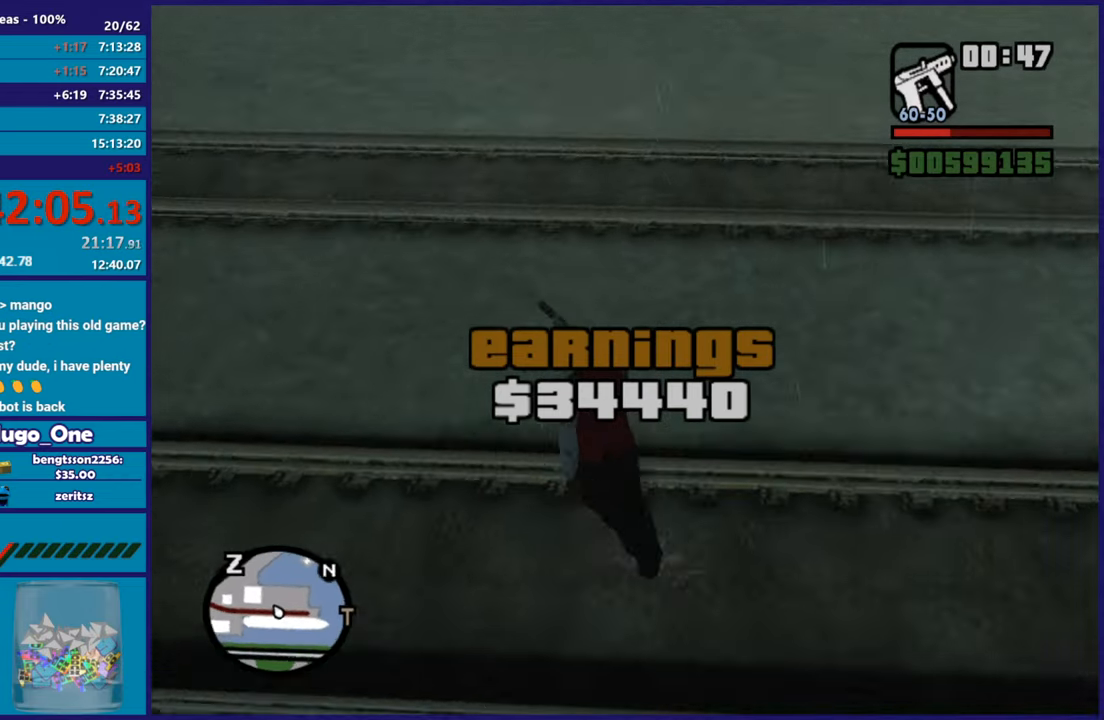
{"buttons": [], "left_stick": "up", "right_stick": "center", "button_events": [[67, "A", "up"], [151, "A", "down"], [267, "A", "up"], [351, "A", "down"], [468, "A", "up"]]}
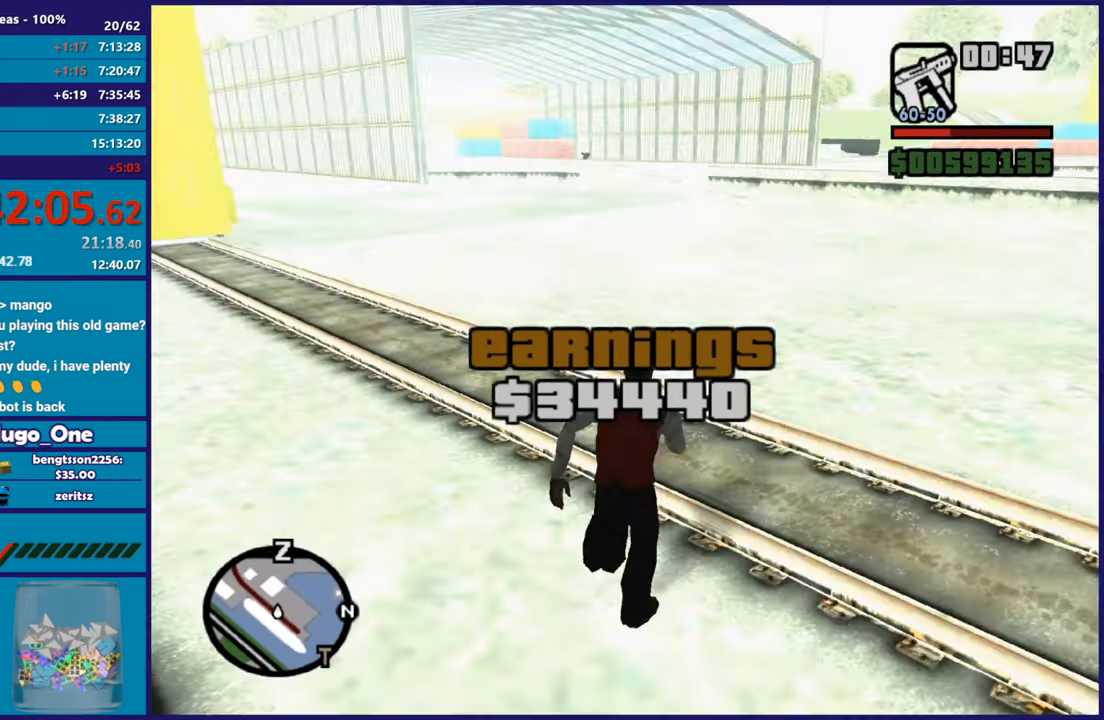
{"buttons": ["A"], "left_stick": "up", "right_stick": "center", "button_events": [[50, "A", "down"], [167, "A", "up"], [250, "A", "down"], [367, "A", "up"], [450, "A", "down"]]}
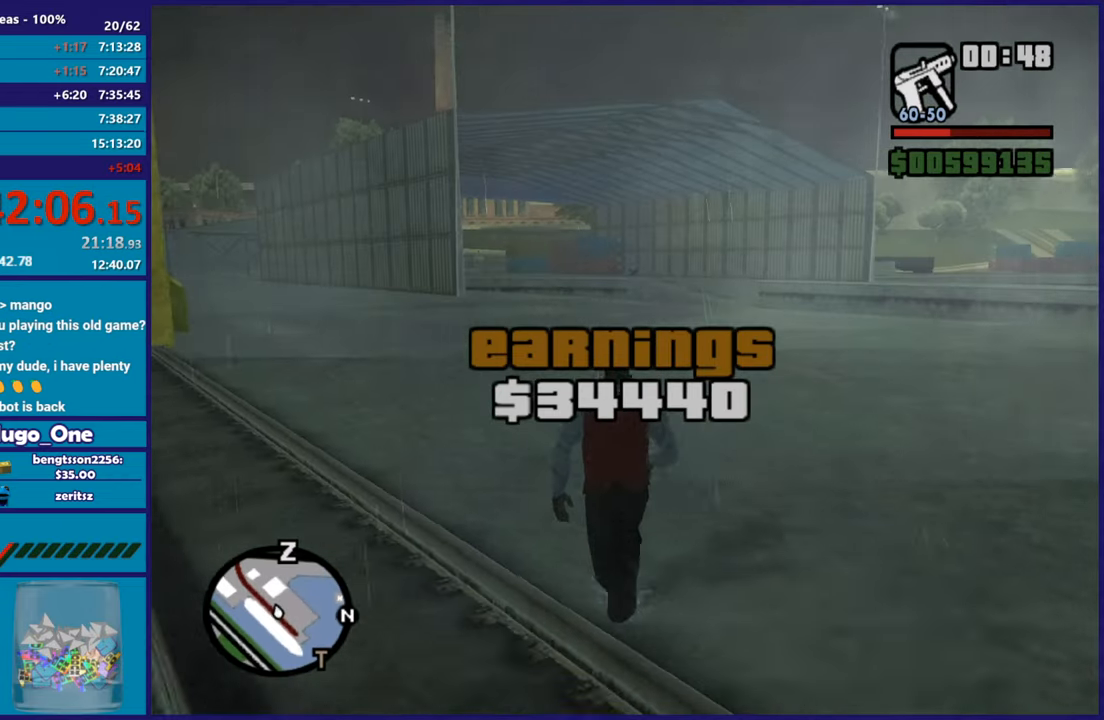
{"buttons": [], "left_stick": "up-left", "right_stick": "center", "button_events": [[67, "A", "up"], [151, "A", "down"], [284, "A", "up"], [367, "A", "down"], [468, "A", "up"]]}